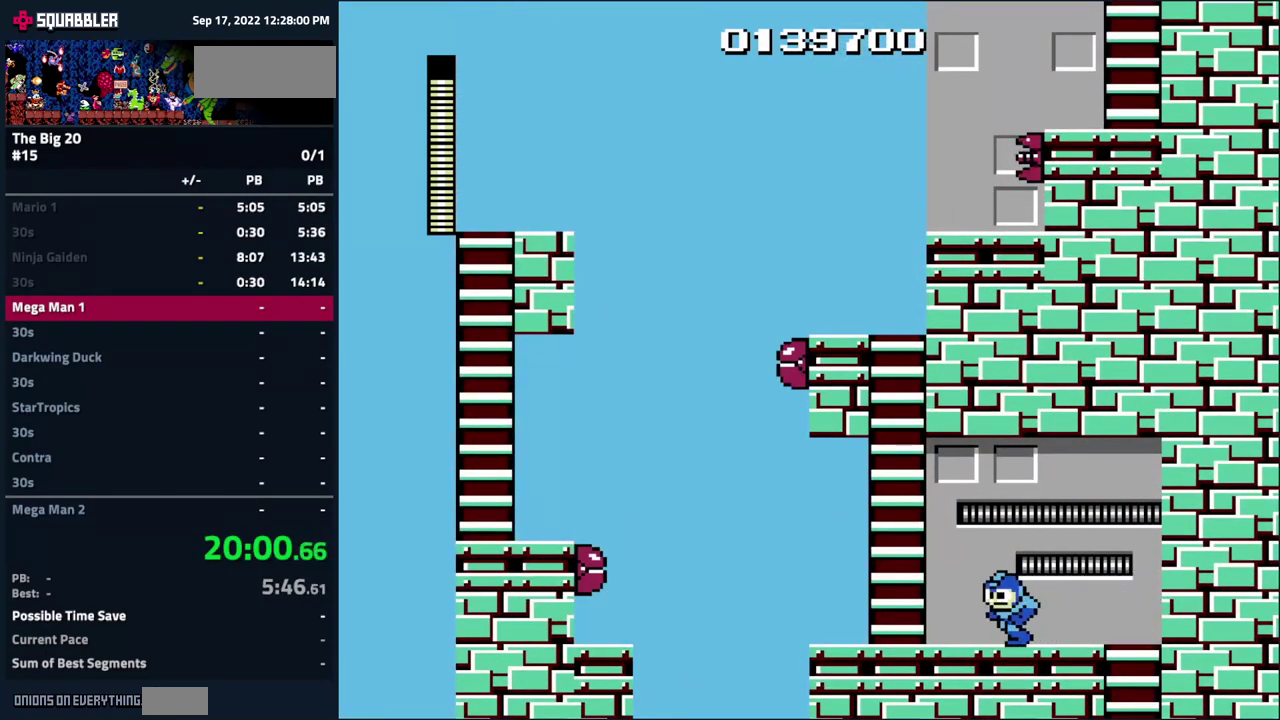
Gameplay with a controller (Nintendo layout); each line is a JSON object with the inputs held at the frame after it. "events" lists button and stick changes between this image and that frame as [ms after this image, input, new state], when the widget could be followed in between. Not read: L3 R3.
{"buttons": ["A", "DPAD_UP"], "events": [[100, "A", "down"], [334, "DPAD_UP", "down"], [350, "DPAD_LEFT", "up"]]}
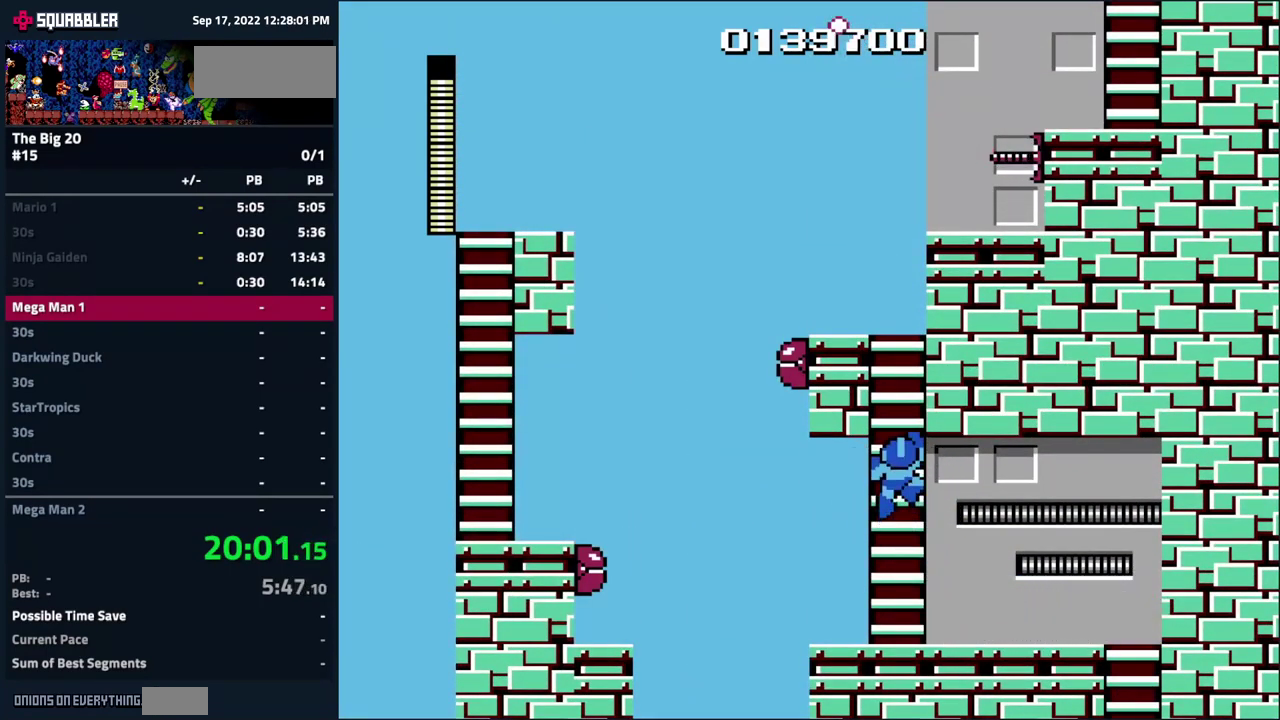
{"buttons": ["DPAD_UP"], "events": [[17, "A", "up"]]}
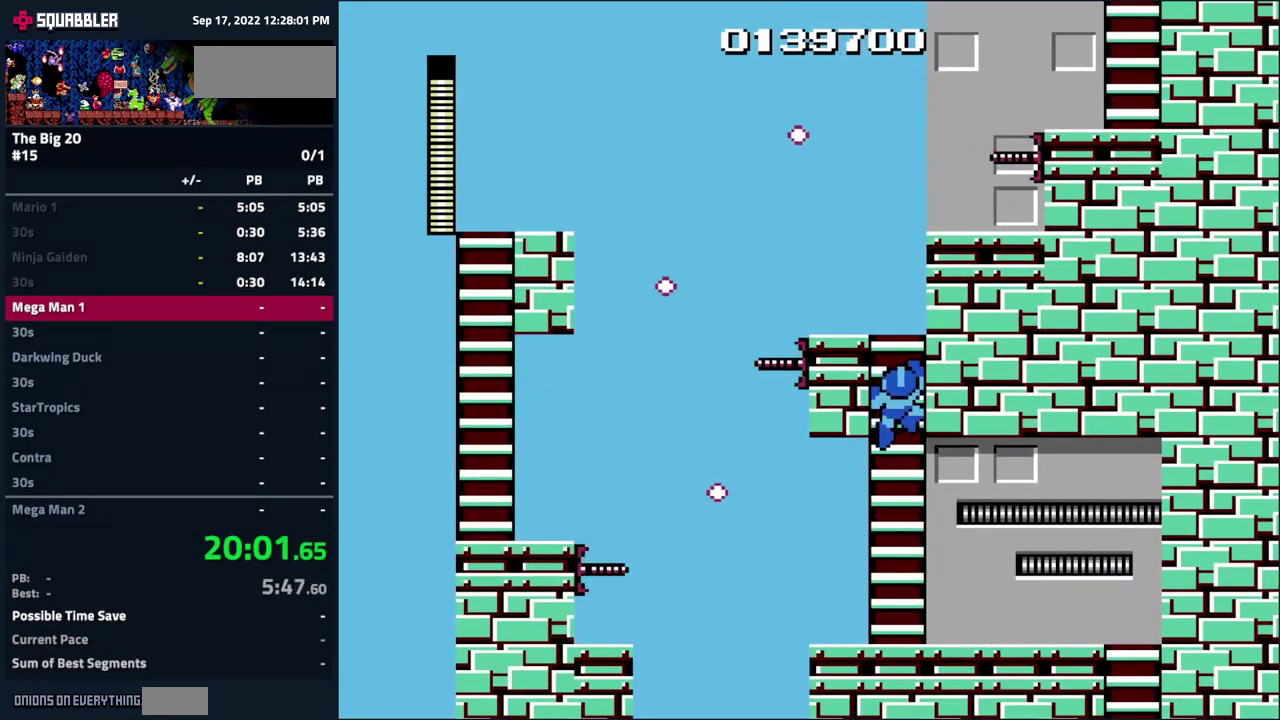
{"buttons": ["DPAD_UP"], "events": []}
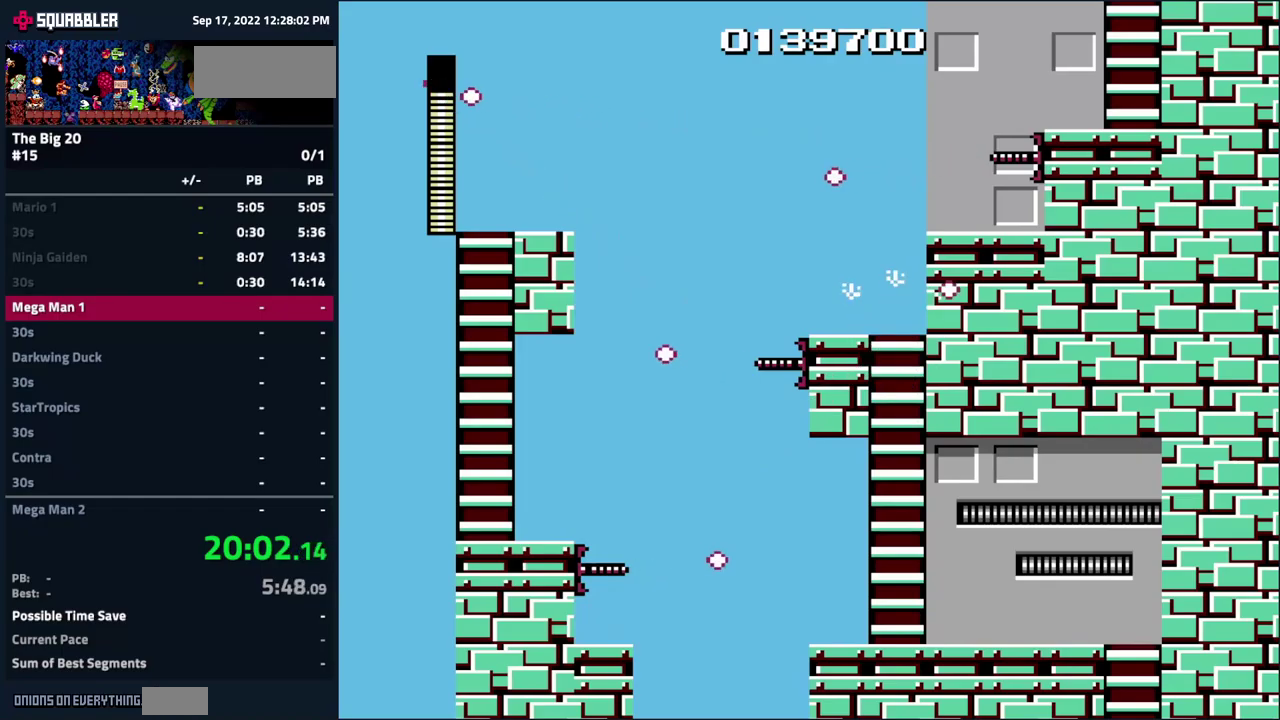
{"buttons": ["A"], "events": [[367, "DPAD_UP", "up"], [500, "A", "down"]]}
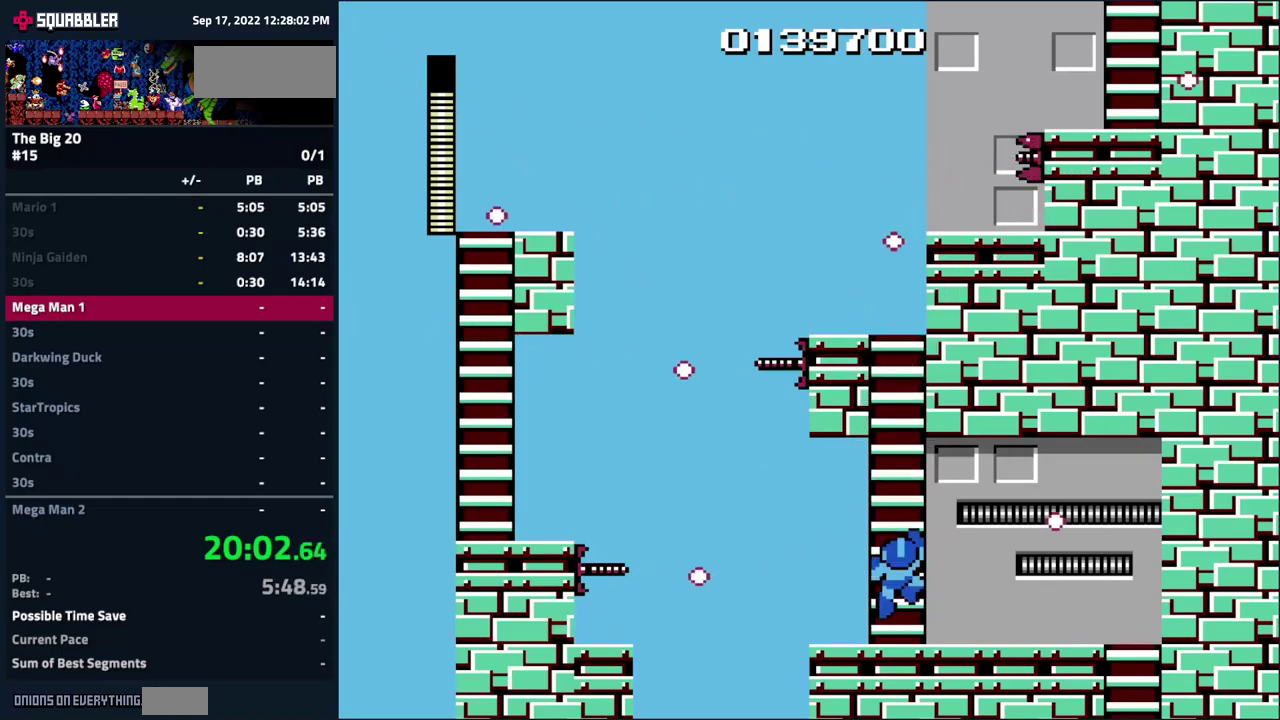
{"buttons": ["A"], "events": [[233, "DPAD_UP", "down"], [333, "A", "up"], [367, "DPAD_UP", "up"], [417, "A", "down"]]}
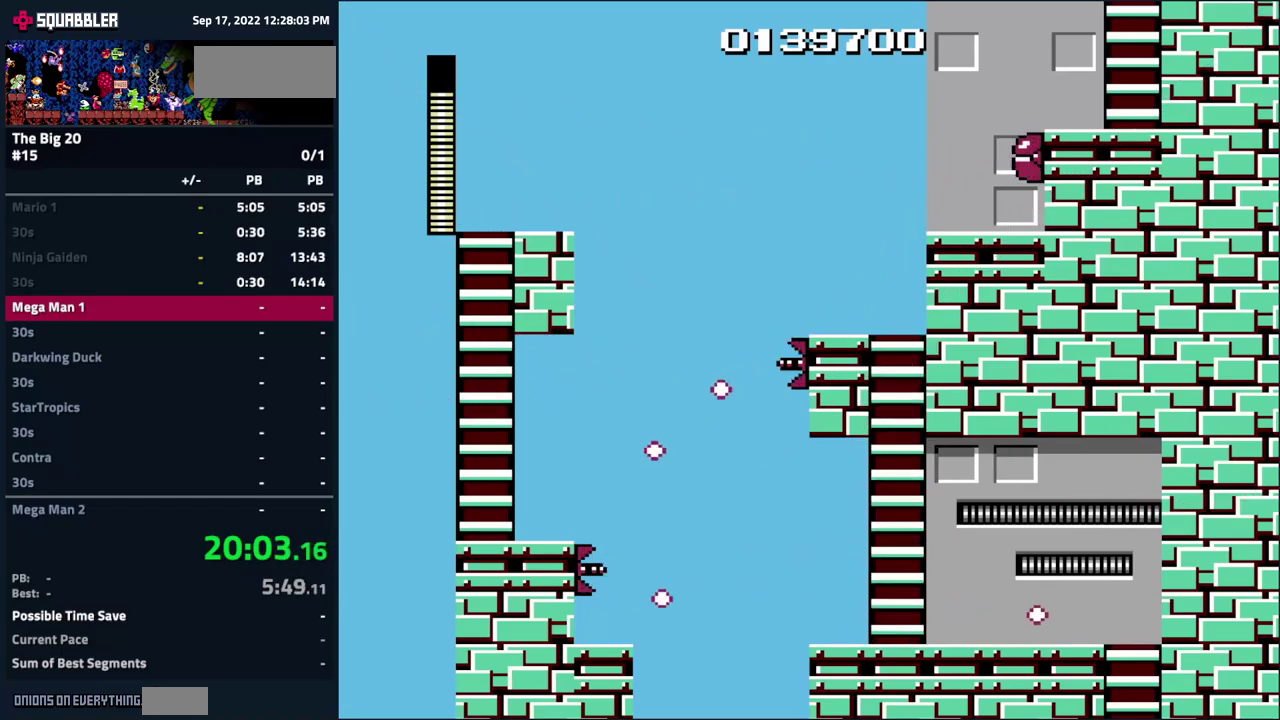
{"buttons": ["A"], "events": [[200, "A", "up"], [317, "A", "down"]]}
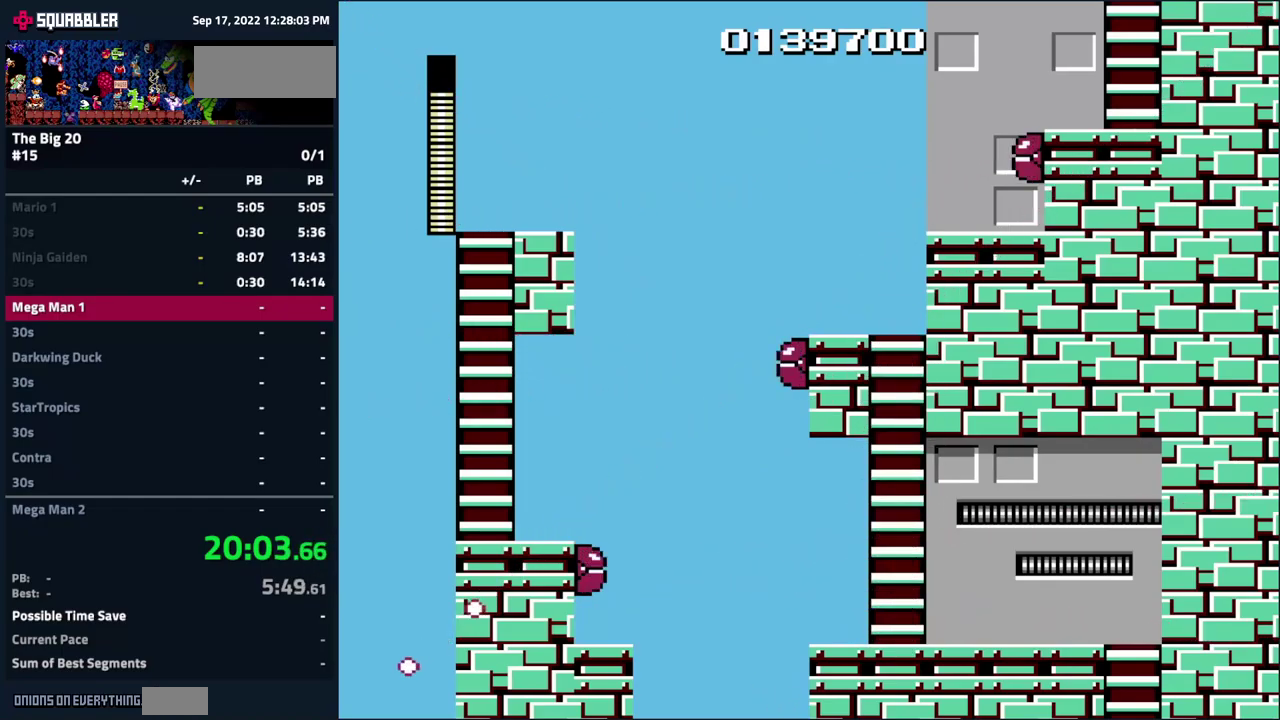
{"buttons": ["DPAD_UP"], "events": [[17, "DPAD_UP", "down"], [350, "A", "up"]]}
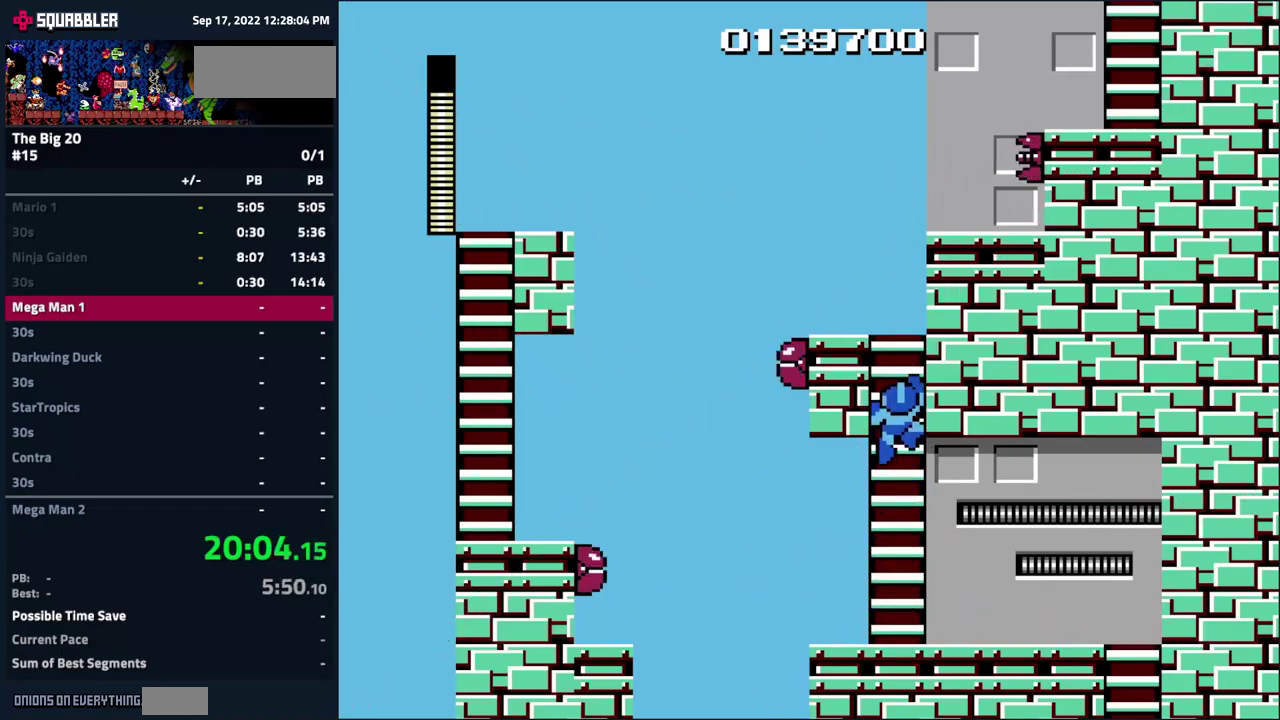
{"buttons": ["DPAD_UP"], "events": []}
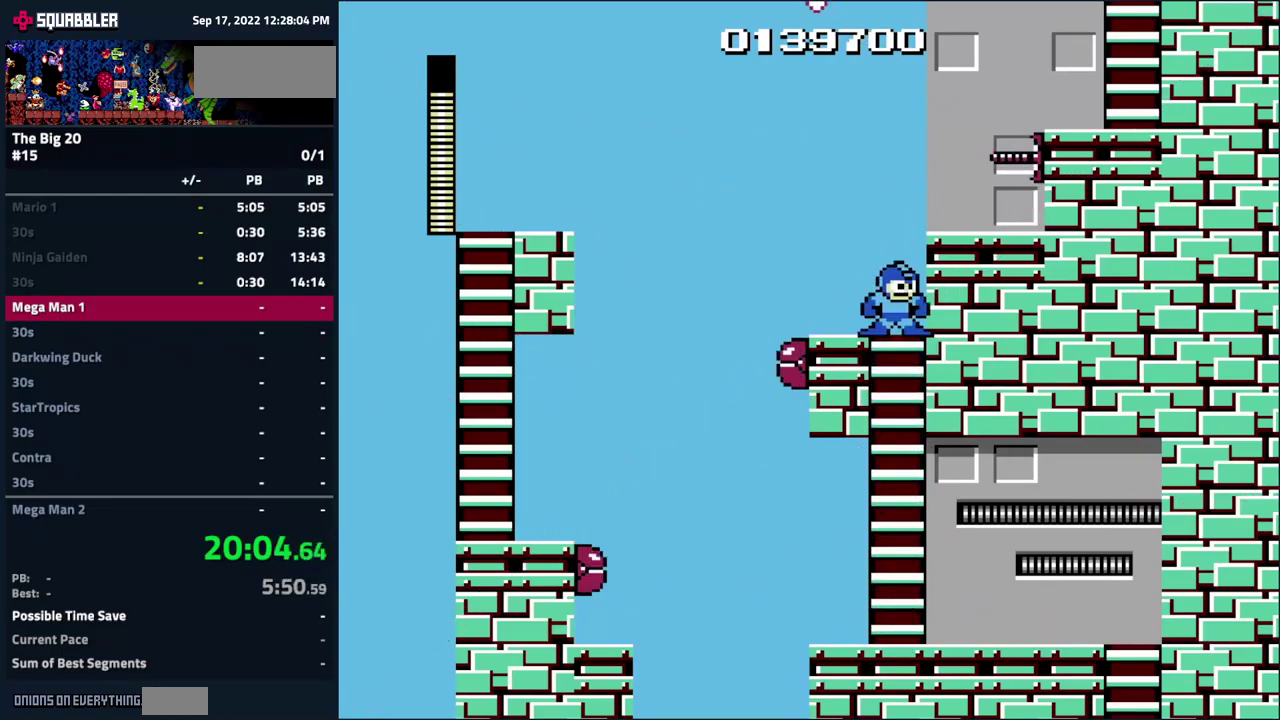
{"buttons": ["A"], "events": [[100, "DPAD_RIGHT", "down"], [133, "DPAD_UP", "up"], [300, "DPAD_RIGHT", "up"], [450, "A", "down"]]}
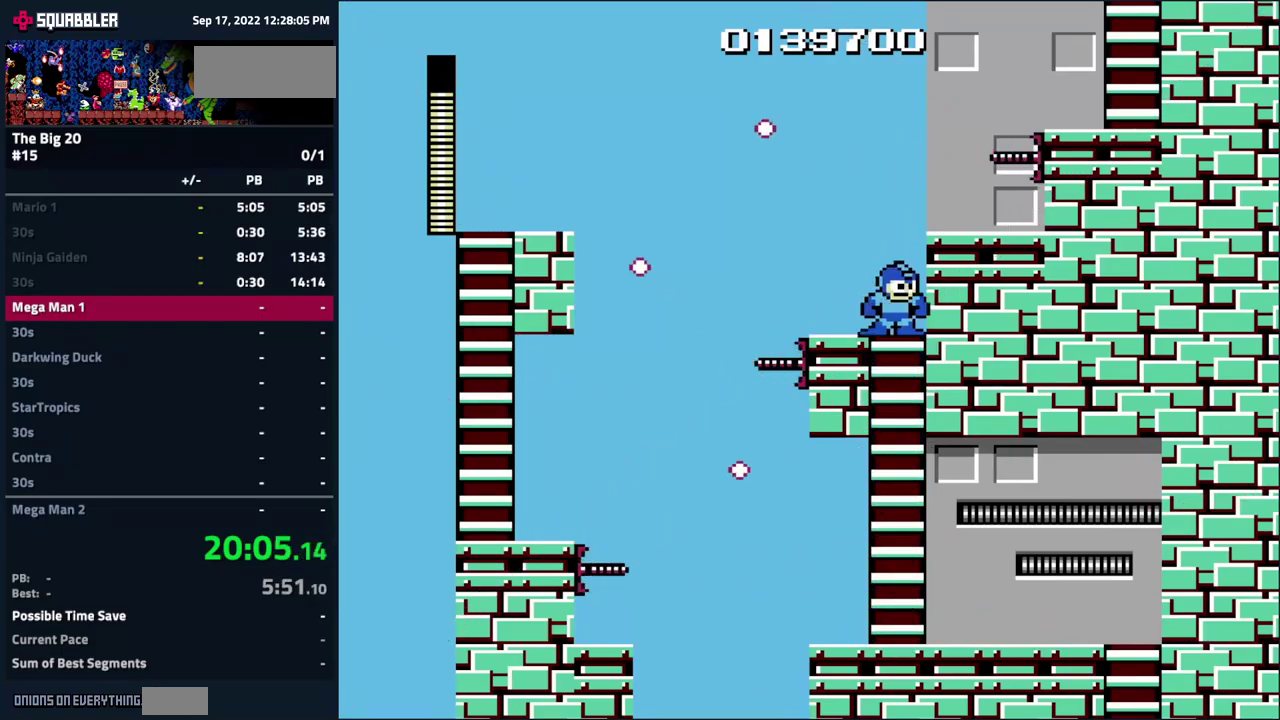
{"buttons": ["DPAD_RIGHT"], "events": [[17, "DPAD_RIGHT", "down"], [117, "B", "down"], [183, "A", "up"], [283, "B", "up"]]}
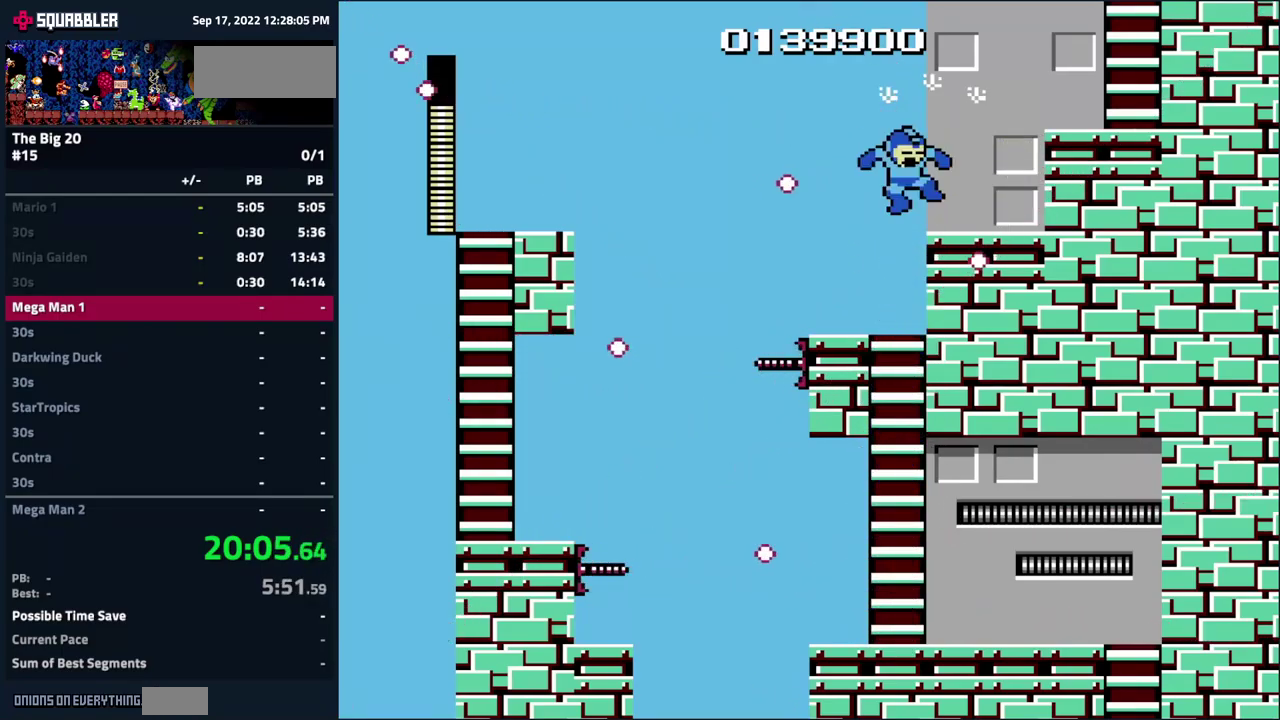
{"buttons": ["DPAD_RIGHT"], "events": [[283, "A", "down"], [433, "A", "up"]]}
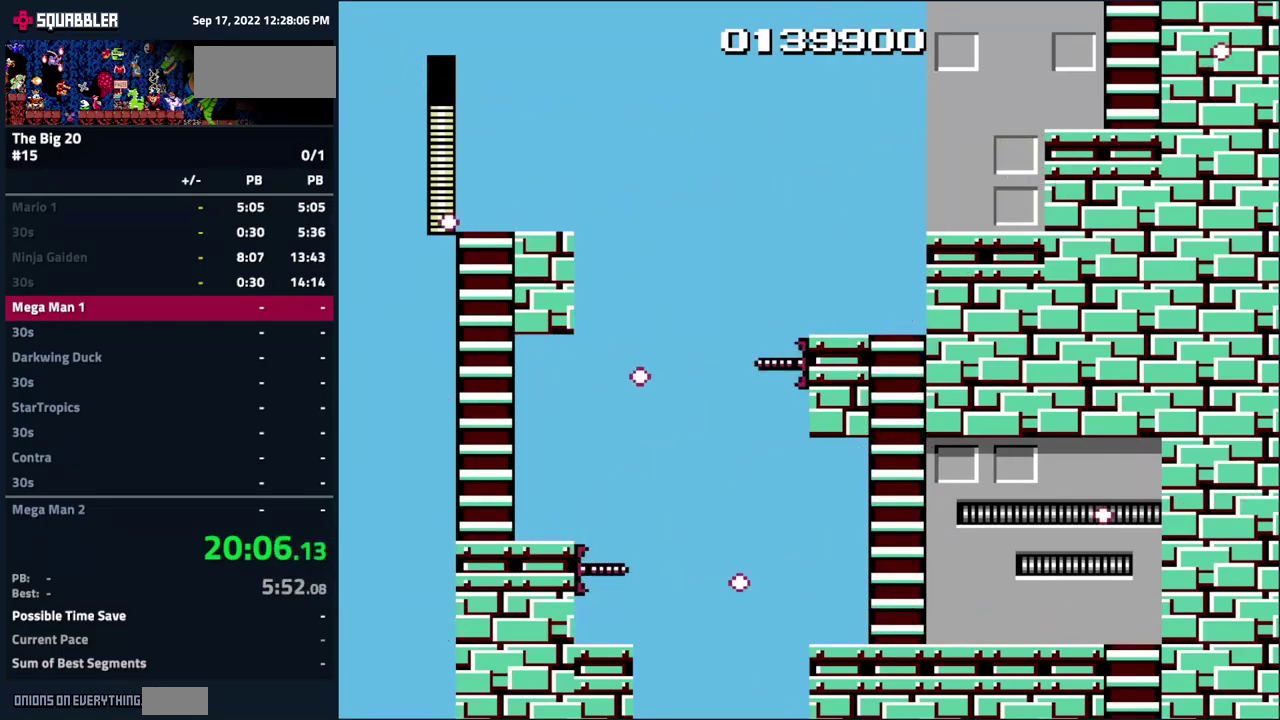
{"buttons": ["DPAD_RIGHT"], "events": [[233, "A", "down"], [400, "A", "up"]]}
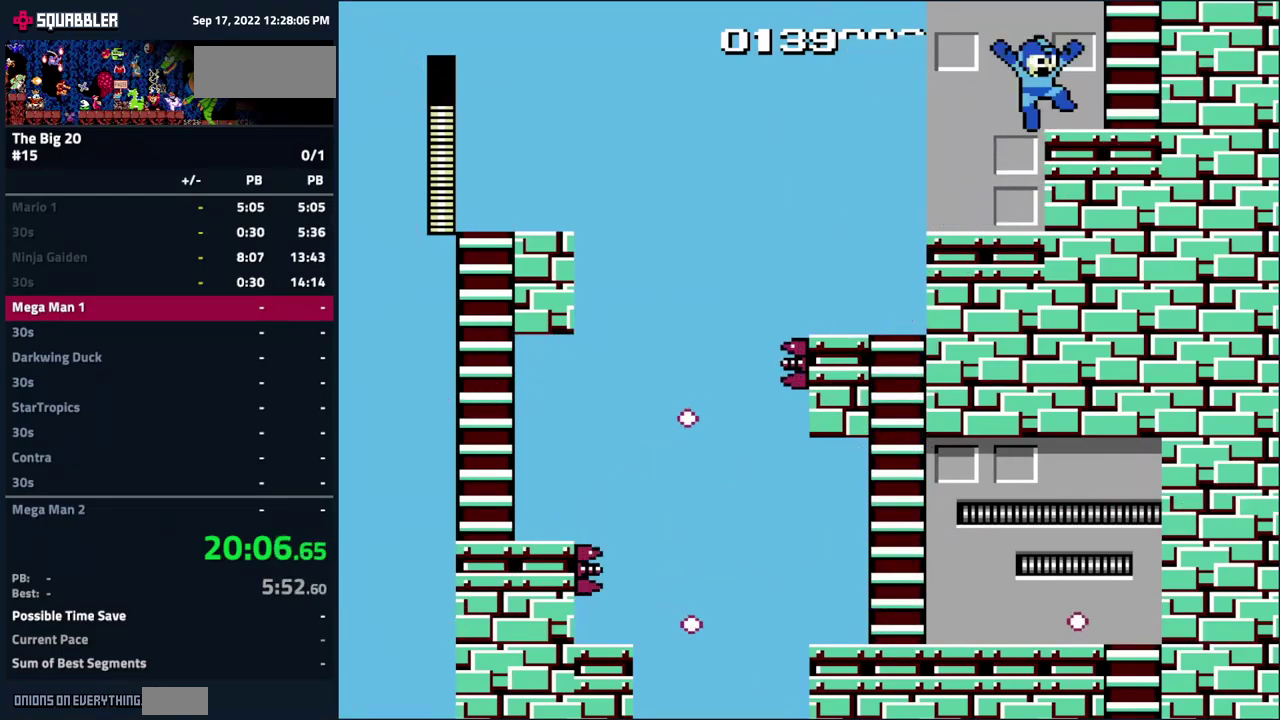
{"buttons": ["DPAD_UP"], "events": [[183, "A", "down"], [300, "DPAD_RIGHT", "up"], [400, "DPAD_UP", "down"], [500, "A", "up"]]}
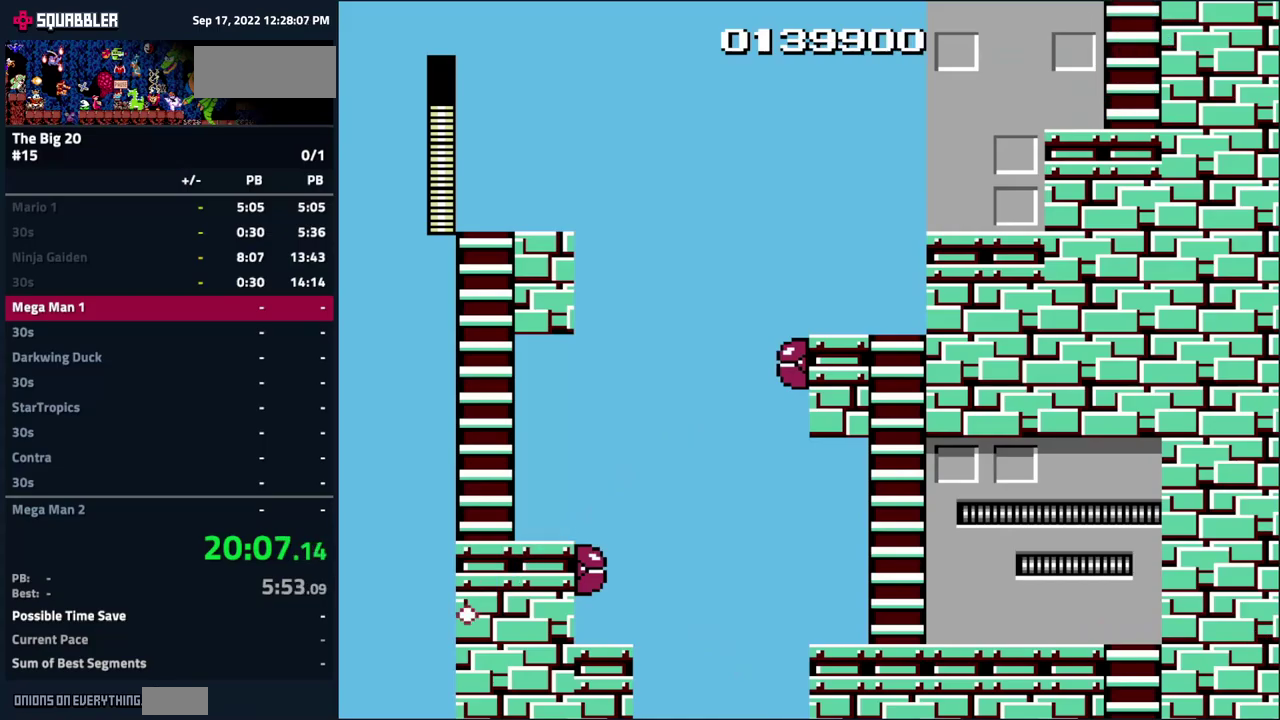
{"buttons": ["DPAD_UP"], "events": []}
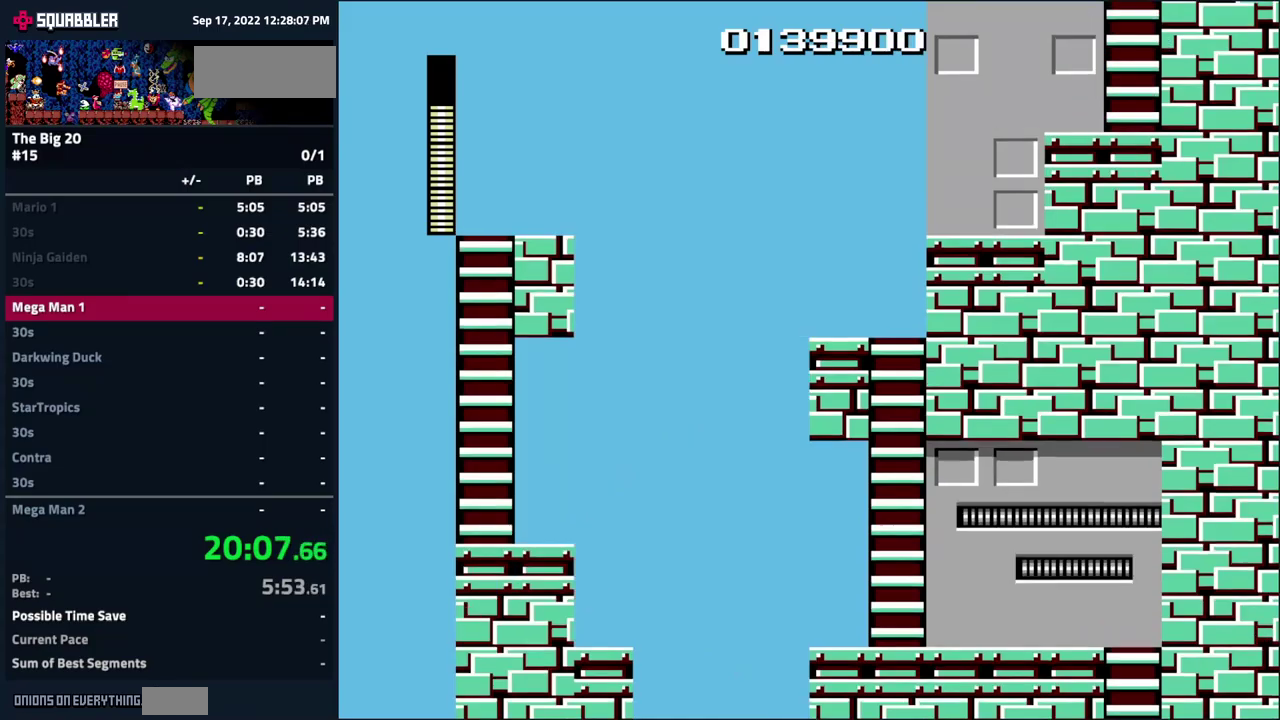
{"buttons": ["DPAD_UP"], "events": []}
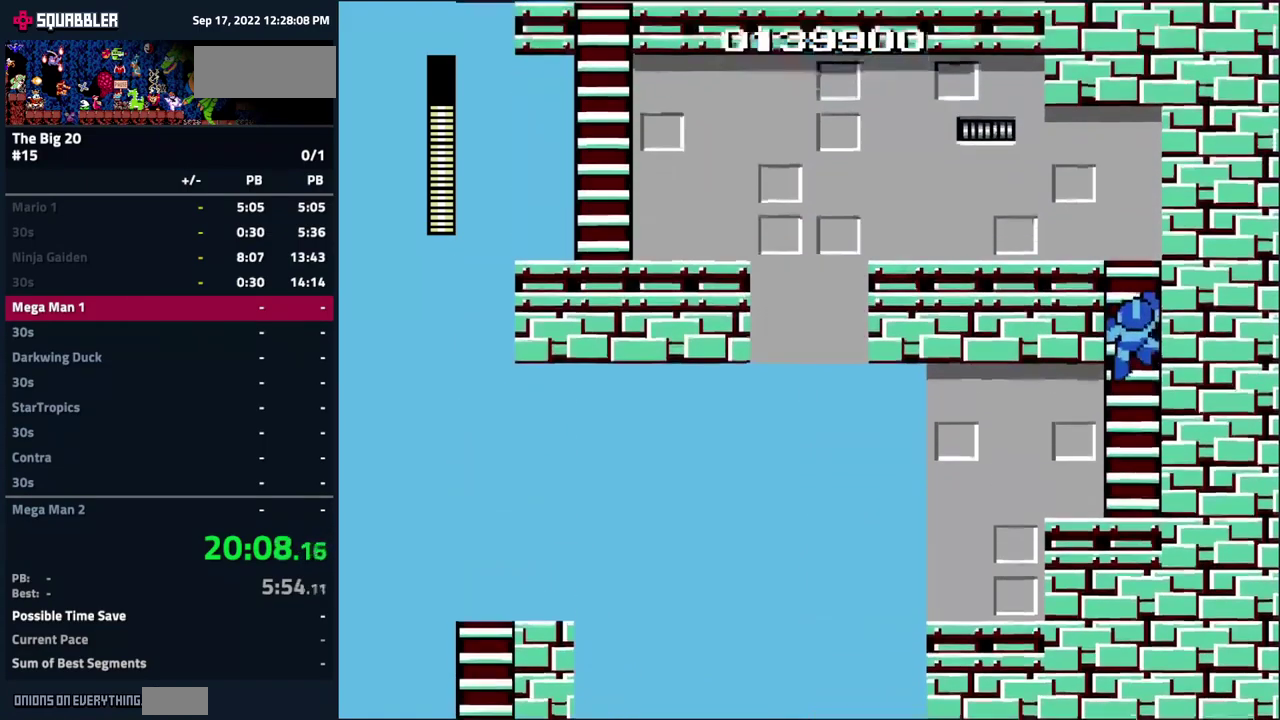
{"buttons": ["DPAD_UP"], "events": []}
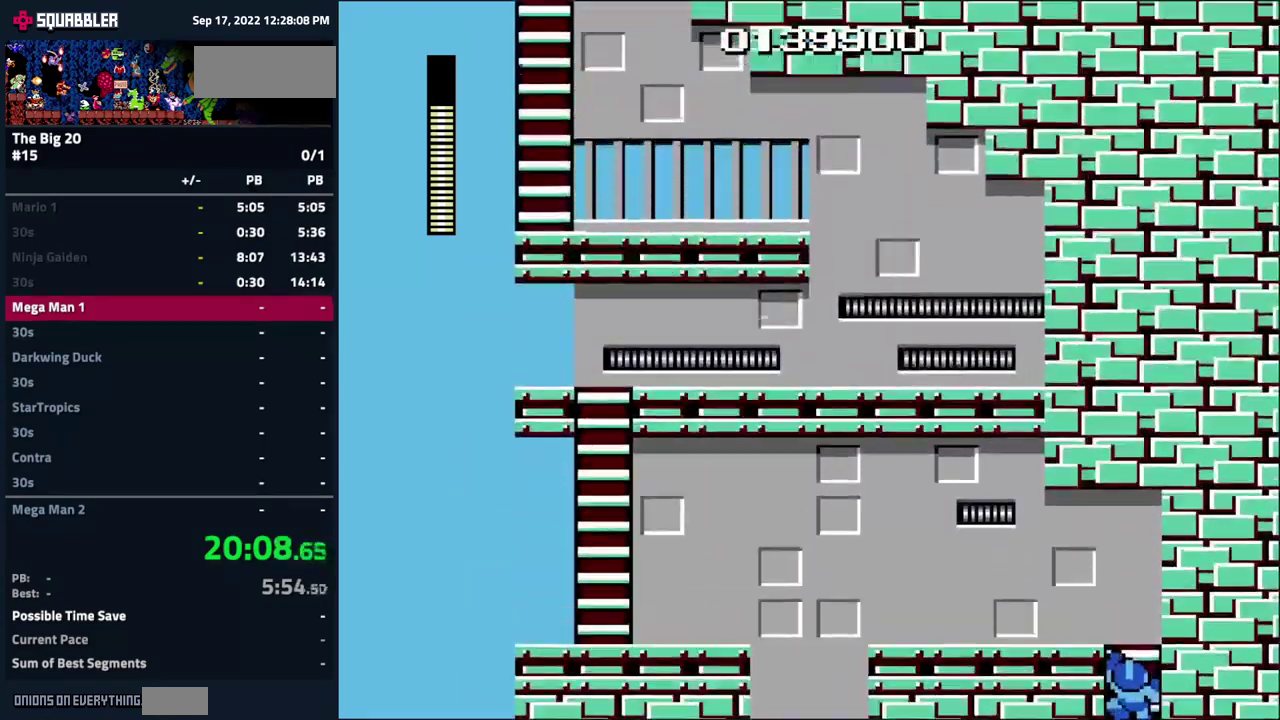
{"buttons": ["DPAD_UP"], "events": [[117, "DPAD_LEFT", "down"], [334, "DPAD_LEFT", "up"], [384, "DPAD_LEFT", "down"], [484, "DPAD_LEFT", "up"]]}
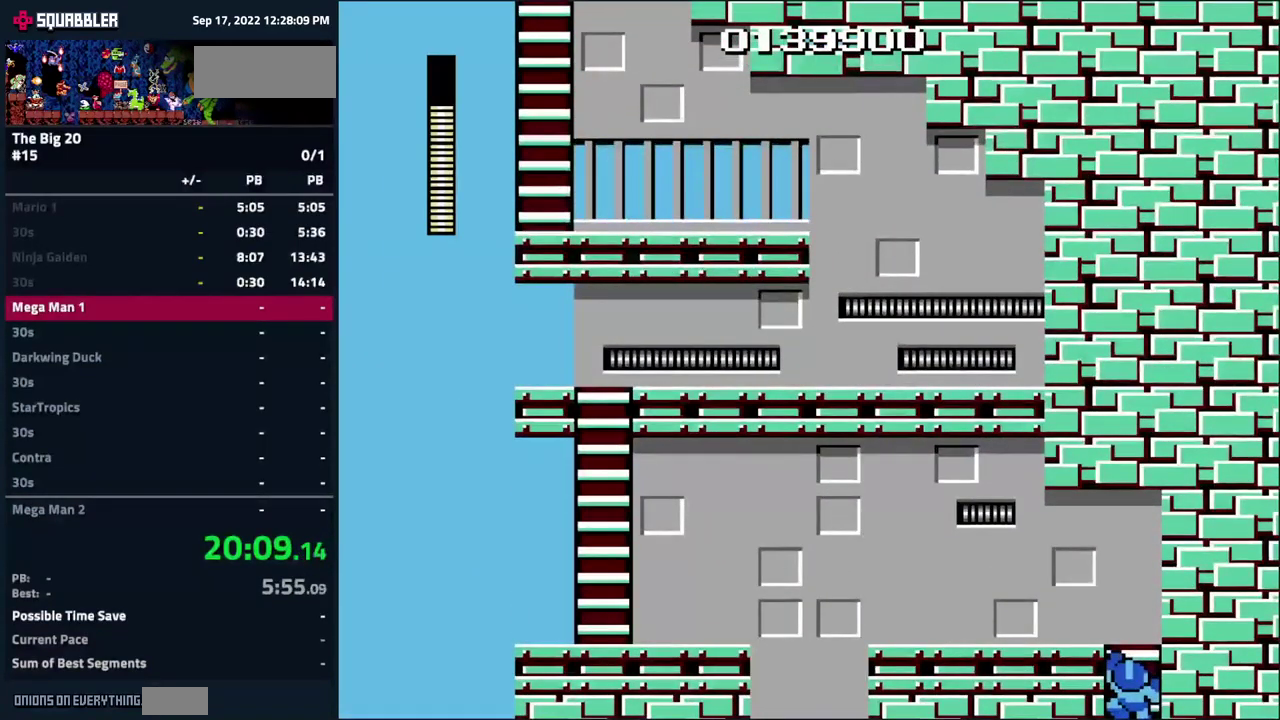
{"buttons": ["DPAD_LEFT"], "events": [[150, "DPAD_LEFT", "down"], [317, "DPAD_UP", "up"]]}
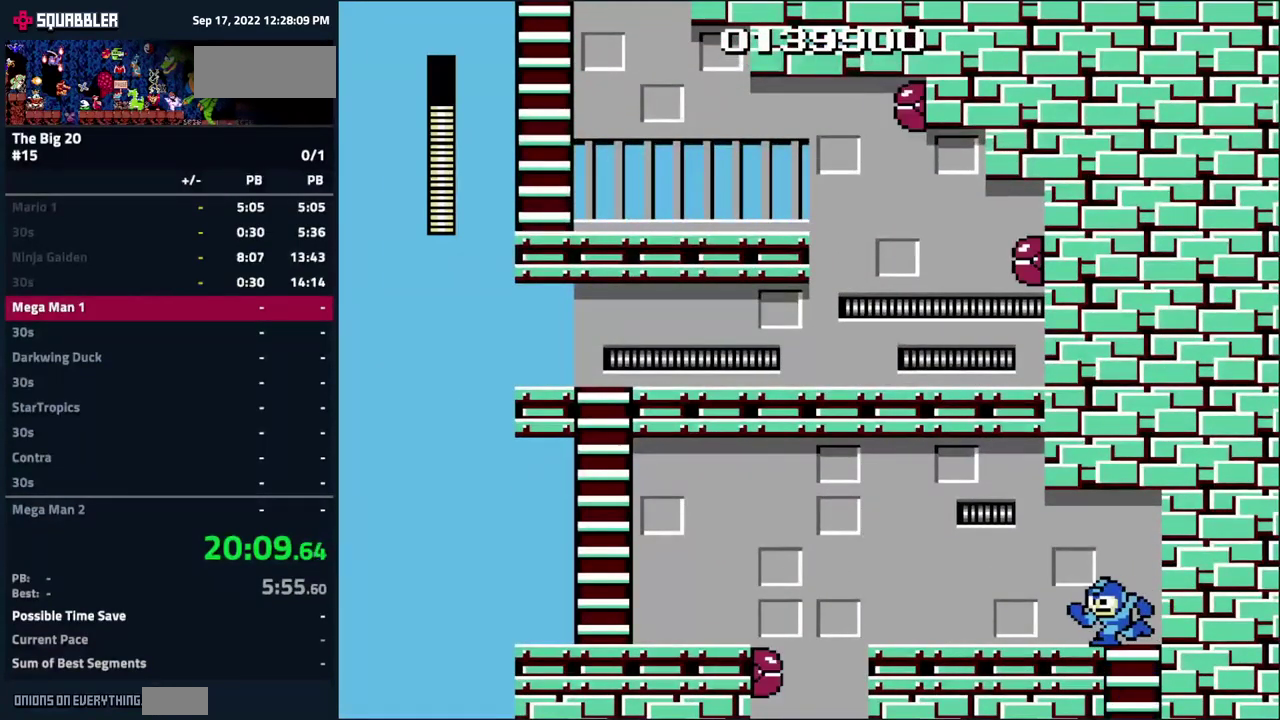
{"buttons": ["DPAD_LEFT"], "events": []}
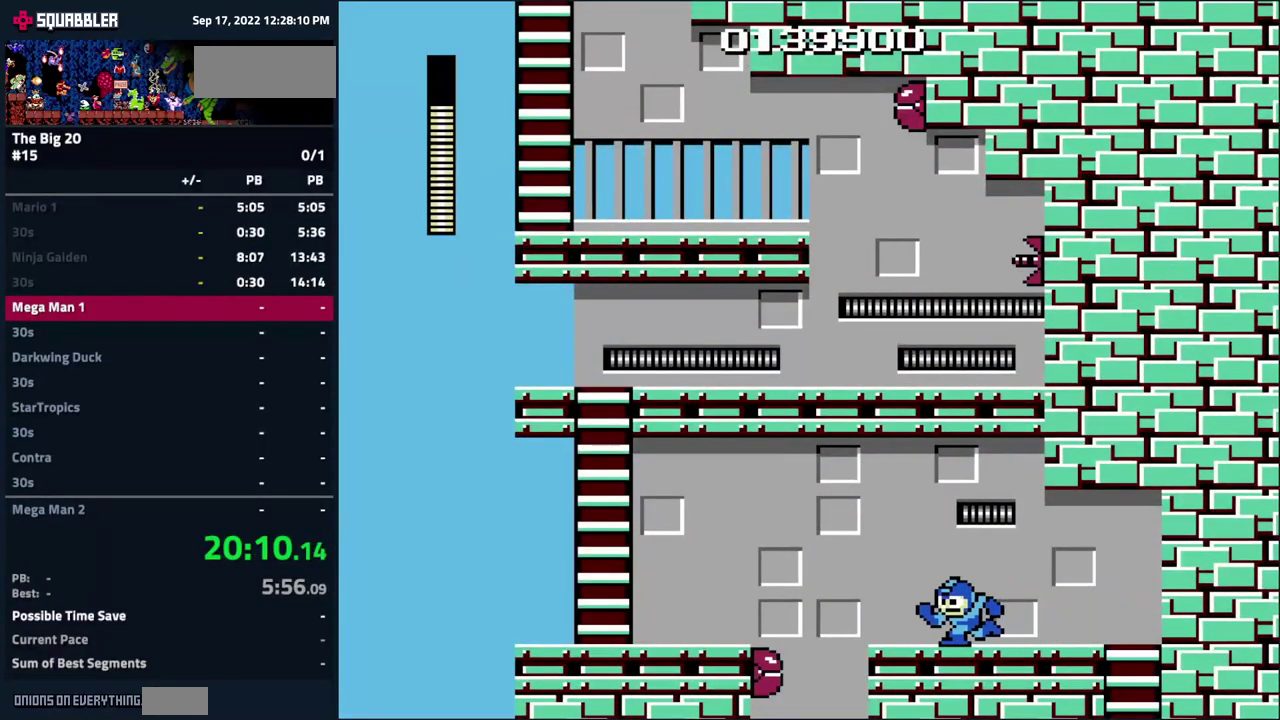
{"buttons": ["A", "DPAD_LEFT"], "events": [[234, "A", "down"]]}
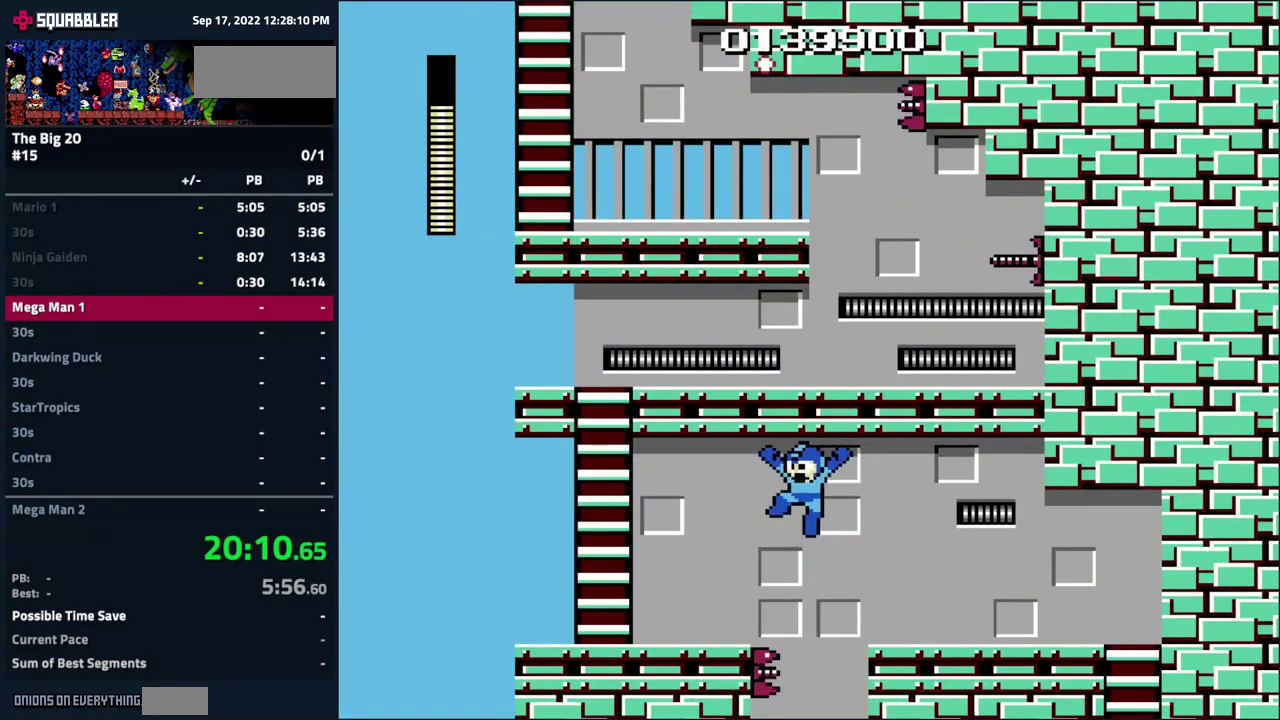
{"buttons": ["A", "DPAD_LEFT"], "events": [[67, "A", "up"], [350, "A", "down"]]}
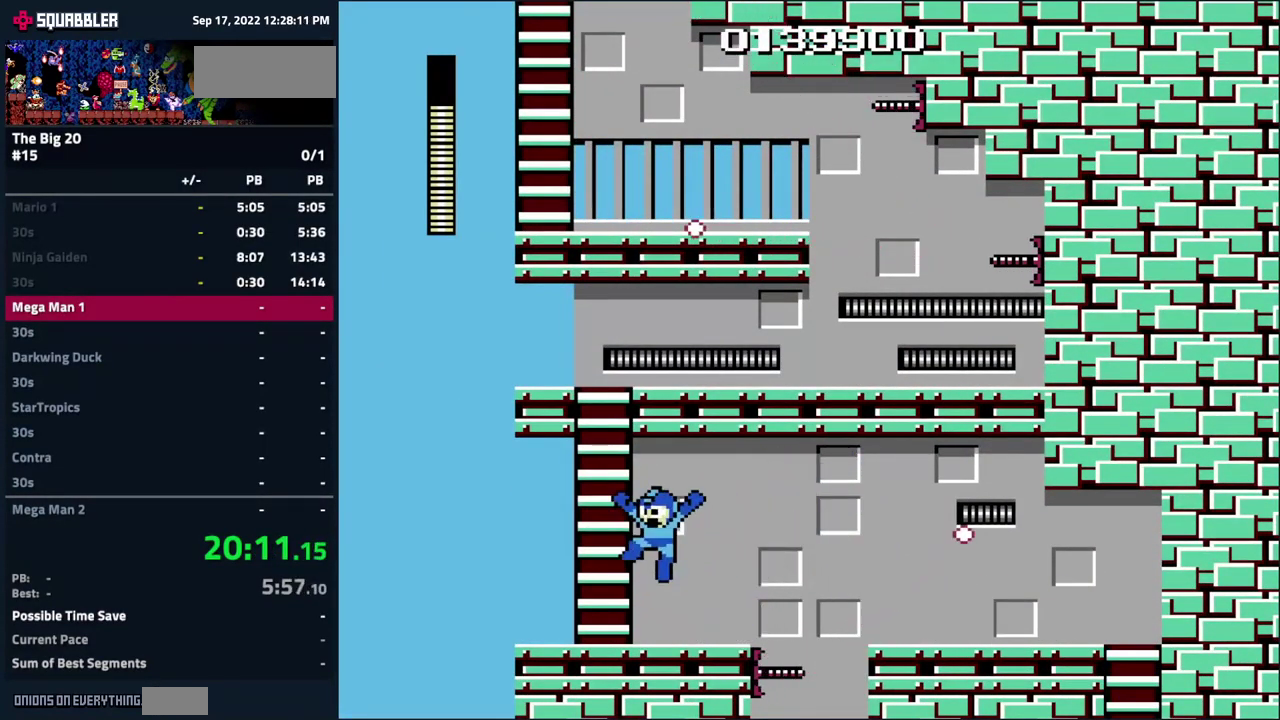
{"buttons": ["DPAD_UP"], "events": [[100, "DPAD_UP", "down"], [117, "DPAD_LEFT", "up"], [434, "A", "up"]]}
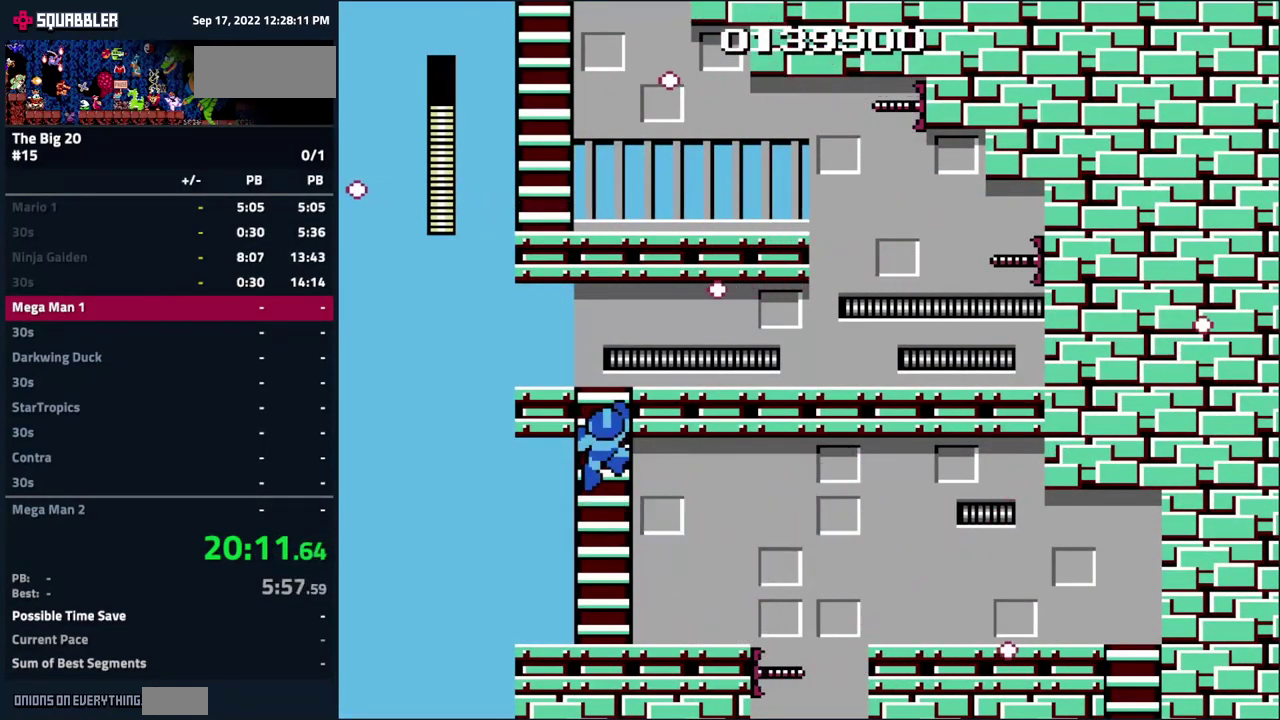
{"buttons": ["A", "DPAD_RIGHT"], "events": [[366, "DPAD_RIGHT", "down"], [433, "DPAD_UP", "up"], [483, "A", "down"]]}
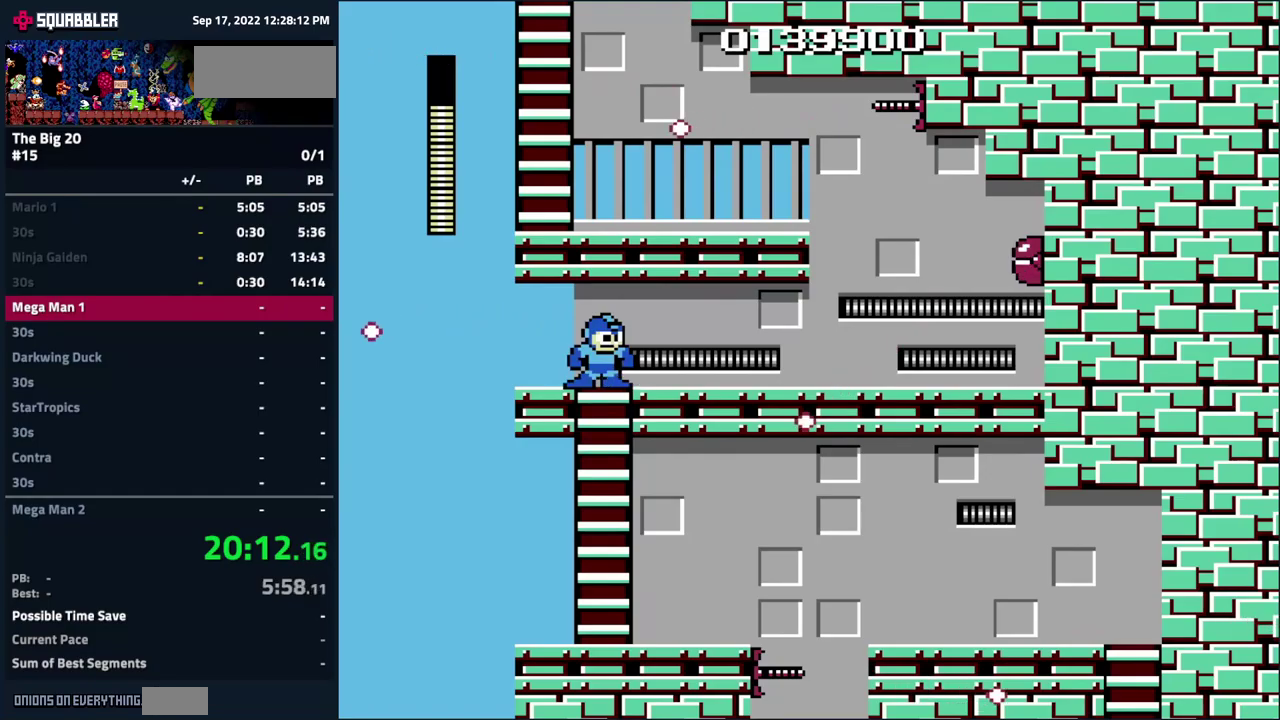
{"buttons": ["DPAD_RIGHT"], "events": [[67, "A", "up"], [217, "A", "down"], [300, "A", "up"], [417, "A", "down"], [467, "A", "up"]]}
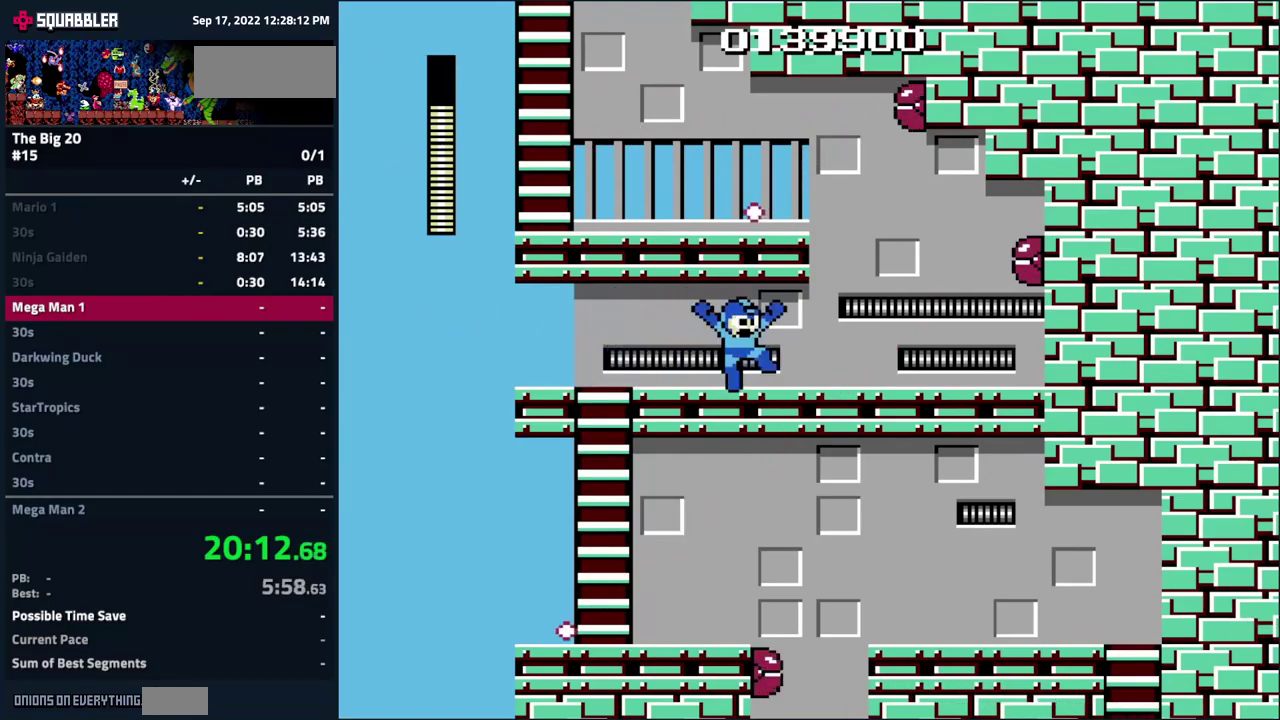
{"buttons": ["A", "DPAD_LEFT"], "events": [[284, "A", "down"], [317, "DPAD_RIGHT", "up"], [350, "DPAD_LEFT", "down"]]}
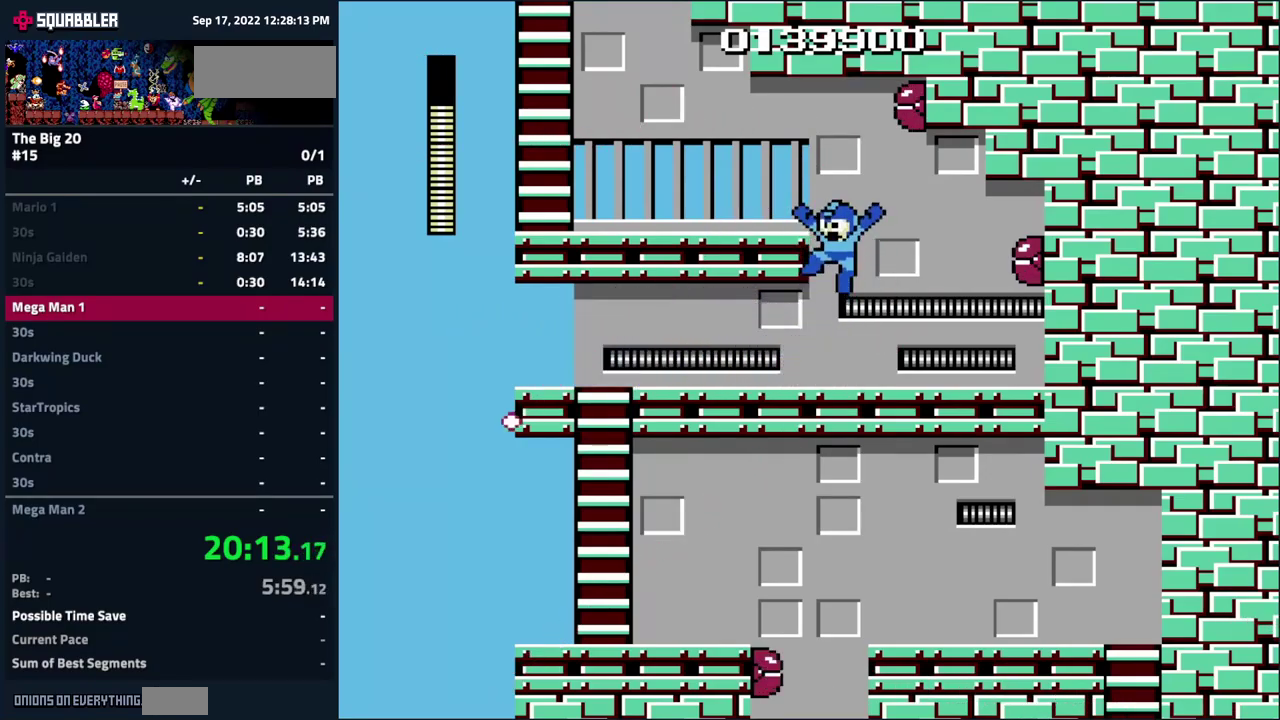
{"buttons": ["DPAD_LEFT"], "events": [[384, "A", "up"]]}
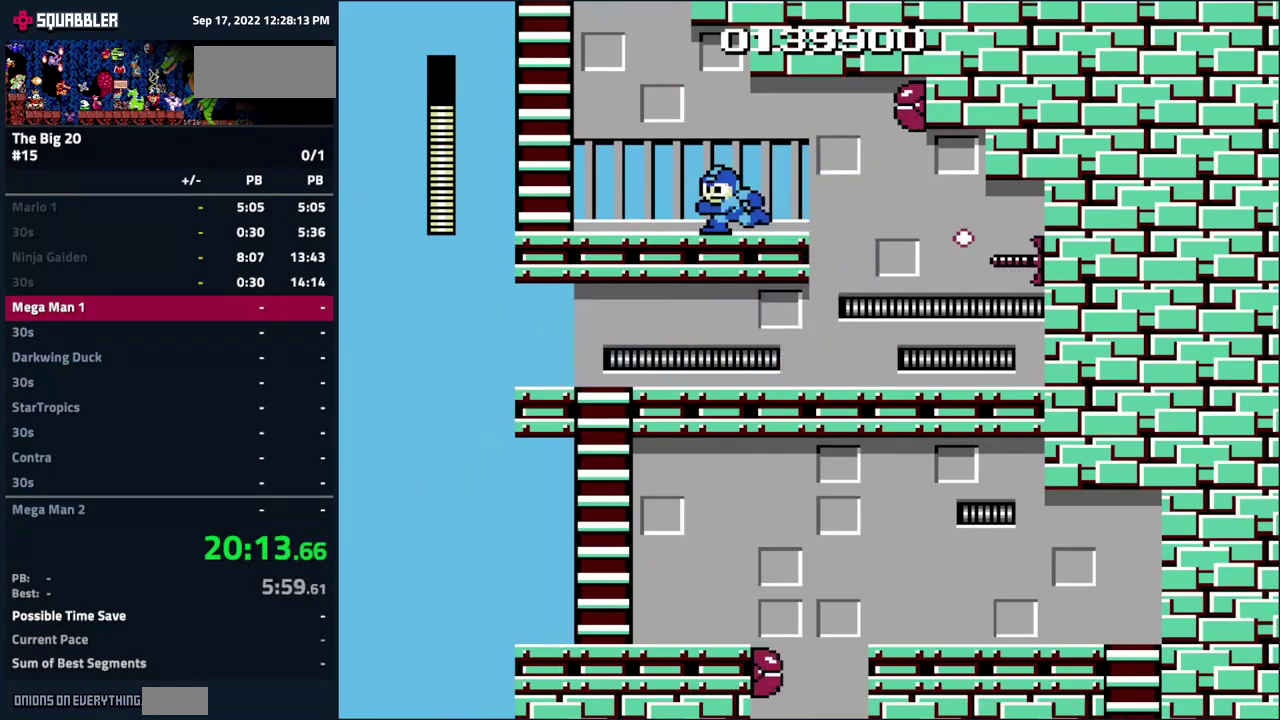
{"buttons": ["A", "DPAD_UP"], "events": [[167, "A", "down"], [450, "DPAD_UP", "down"], [484, "DPAD_LEFT", "up"]]}
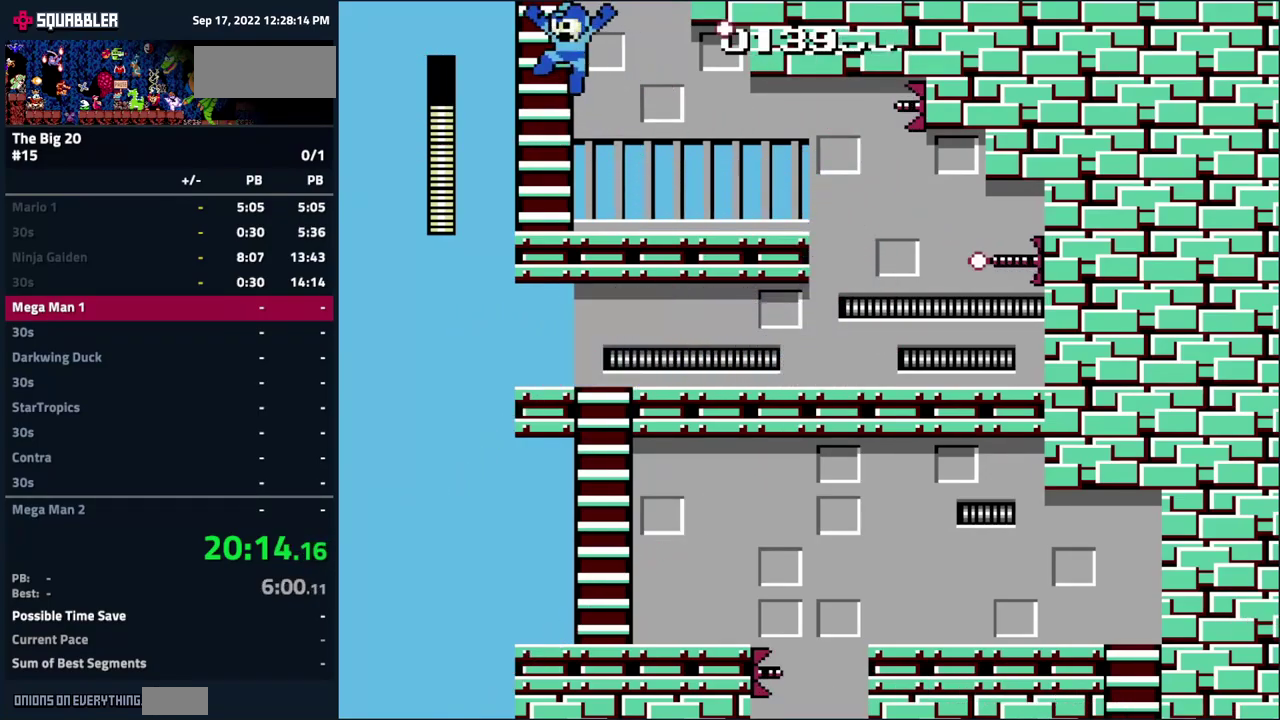
{"buttons": ["DPAD_UP"], "events": [[50, "A", "up"]]}
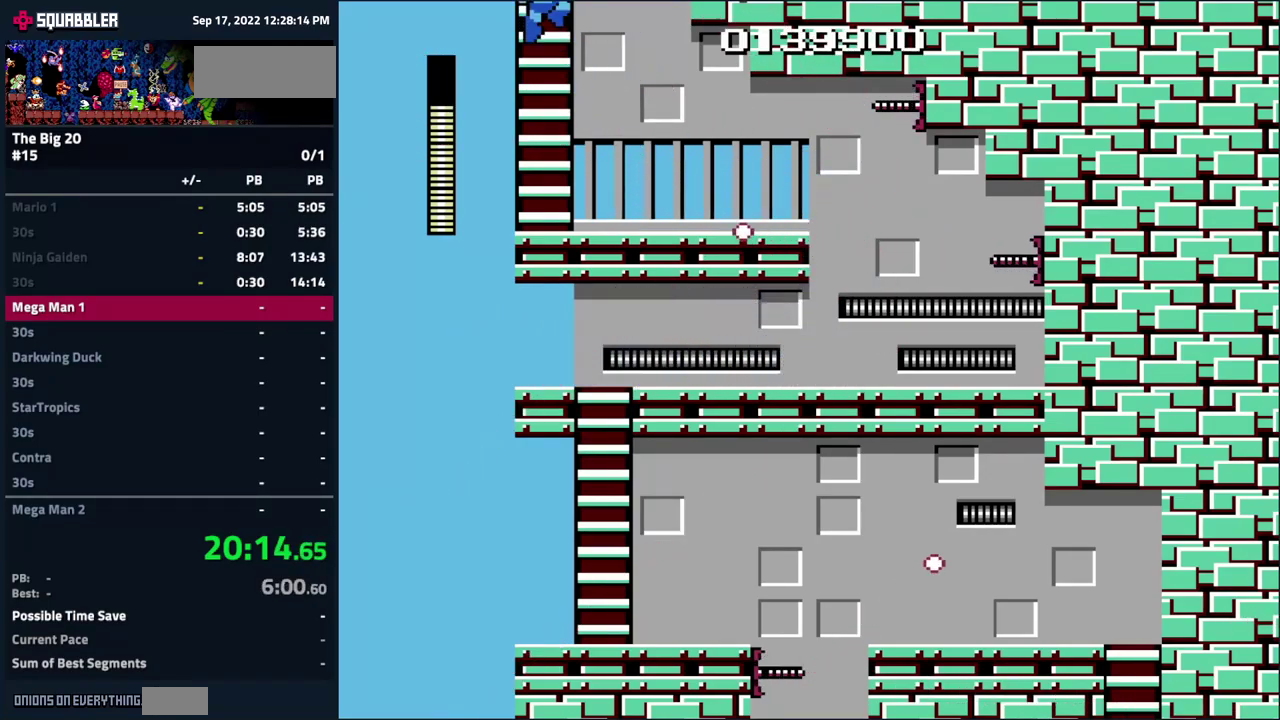
{"buttons": [], "events": [[34, "DPAD_LEFT", "down"], [84, "DPAD_LEFT", "up"], [84, "DPAD_UP", "up"]]}